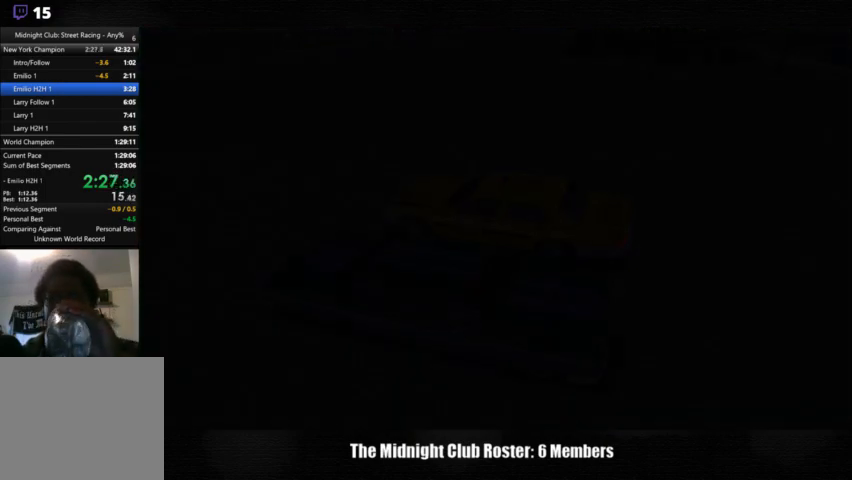
Gameplay with a controller (PlayStation layout); each line is a JSON object with the inputs held at the frame after it. "events" lists button and stick changes between this image and that frame as [ms after this image, input, new state], when the widget could be followed in between. Not read: R3.
{"buttons": [], "left_stick": "center", "right_stick": "up", "events": [[500, "right_stick", "up"]]}
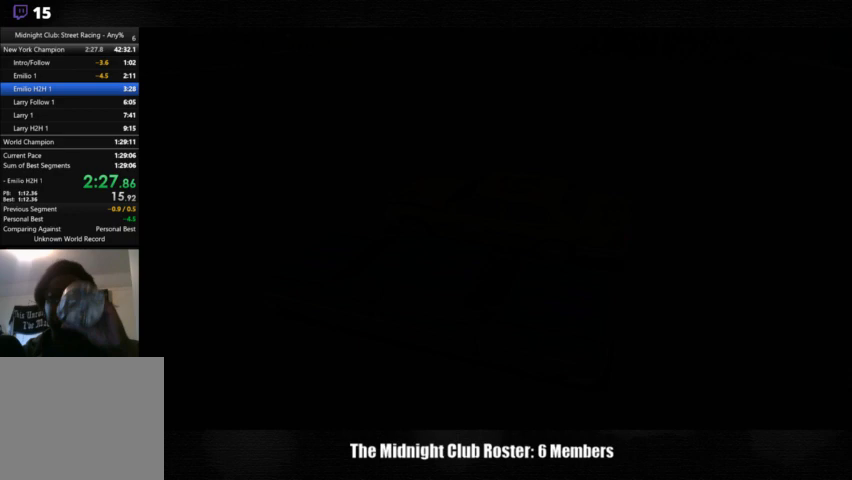
{"buttons": [], "left_stick": "center", "right_stick": "up", "events": []}
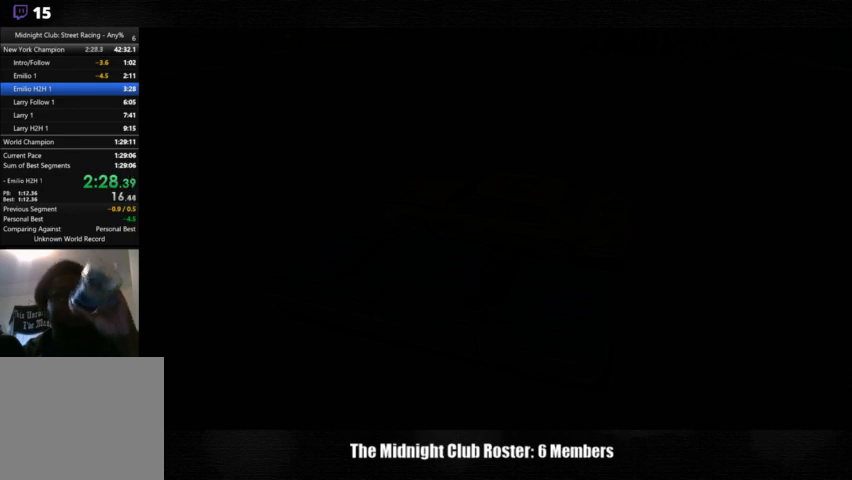
{"buttons": [], "left_stick": "center", "right_stick": "up", "events": []}
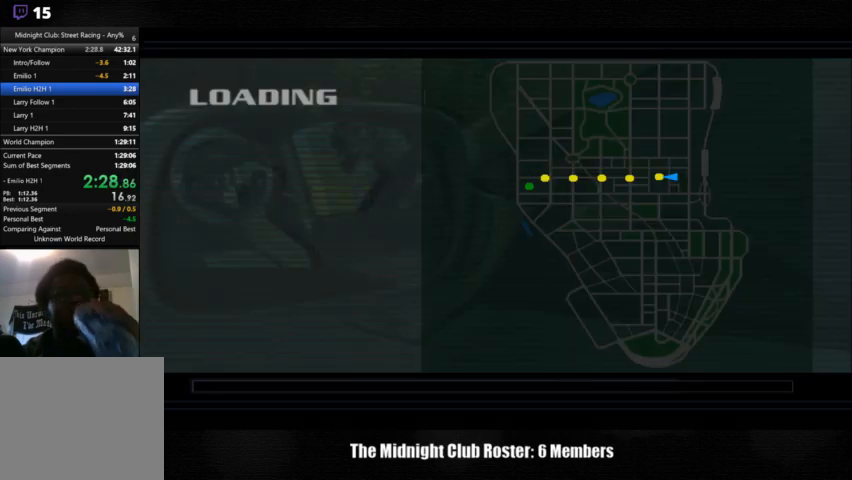
{"buttons": [], "left_stick": "center", "right_stick": "up", "events": []}
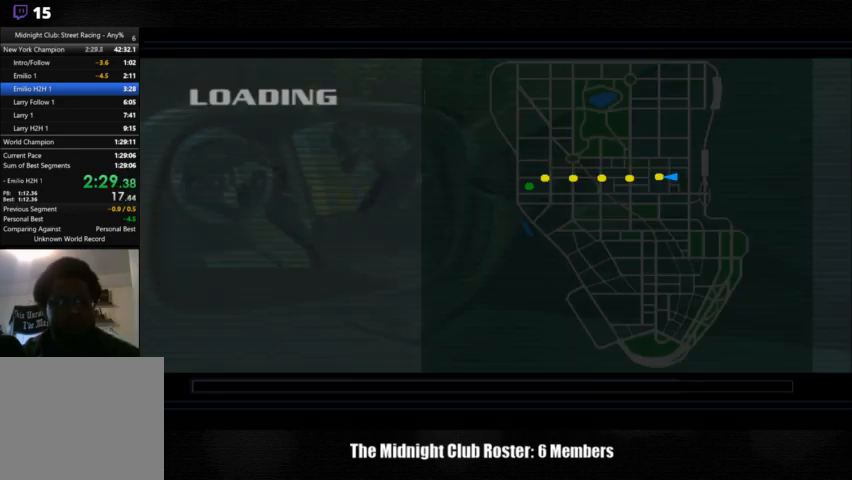
{"buttons": [], "left_stick": "center", "right_stick": "up", "events": []}
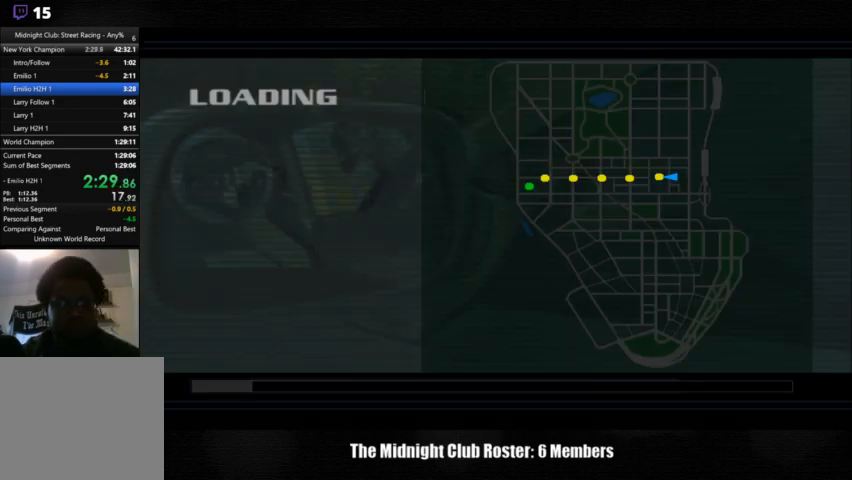
{"buttons": [], "left_stick": "center", "right_stick": "up", "events": []}
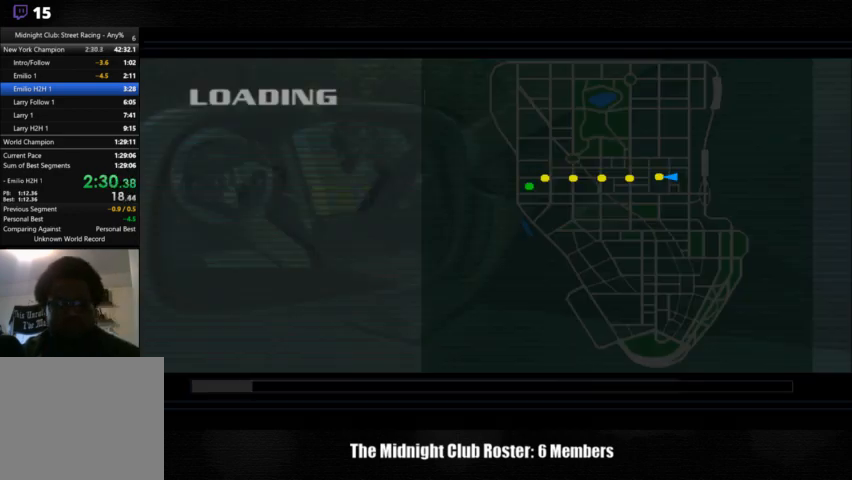
{"buttons": [], "left_stick": "center", "right_stick": "up", "events": []}
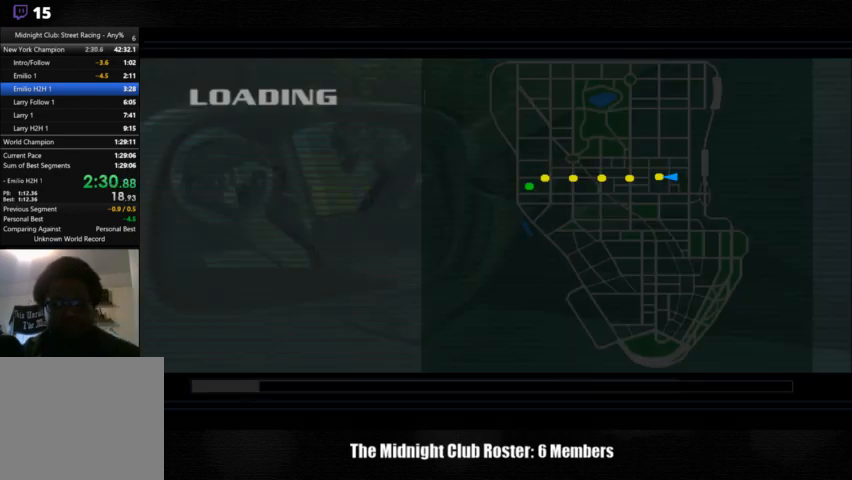
{"buttons": [], "left_stick": "center", "right_stick": "up", "events": []}
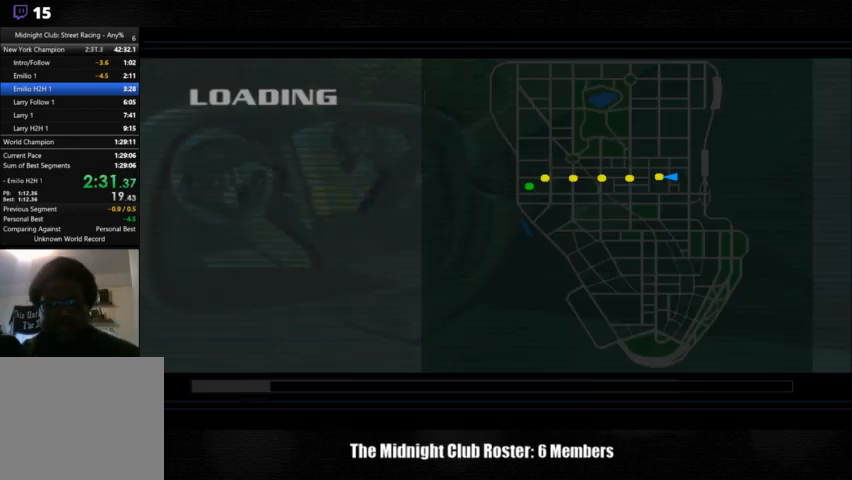
{"buttons": [], "left_stick": "center", "right_stick": "up", "events": []}
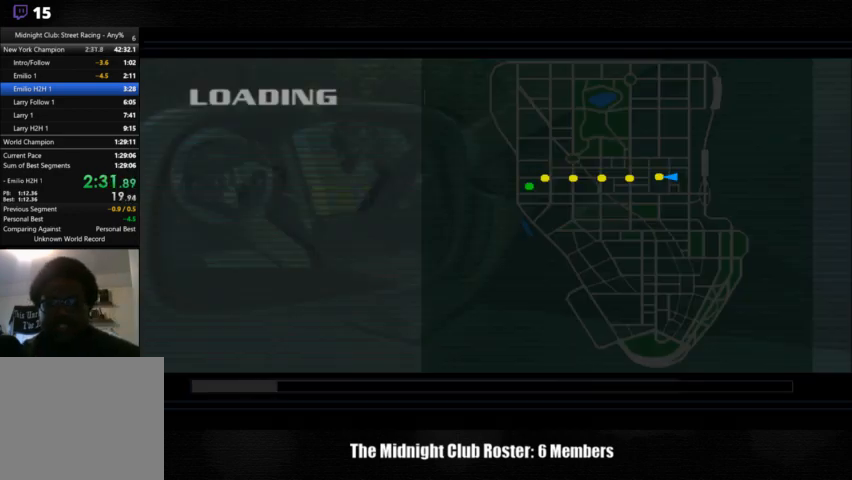
{"buttons": [], "left_stick": "center", "right_stick": "up", "events": []}
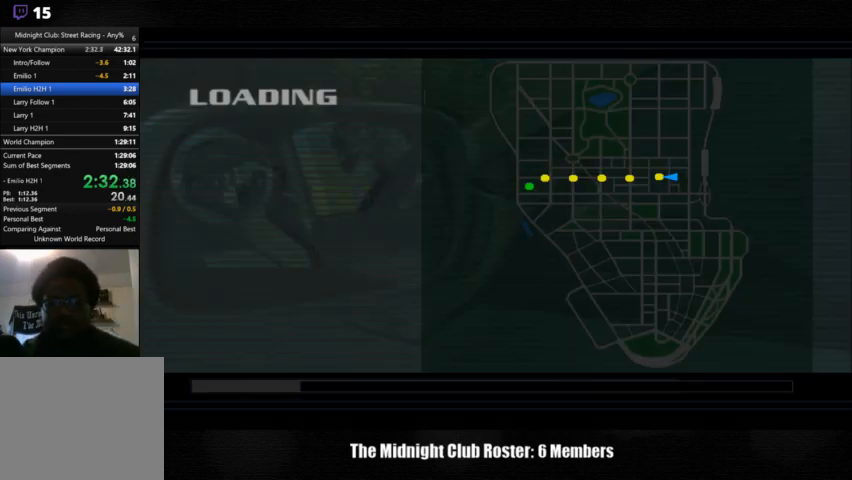
{"buttons": [], "left_stick": "center", "right_stick": "up", "events": []}
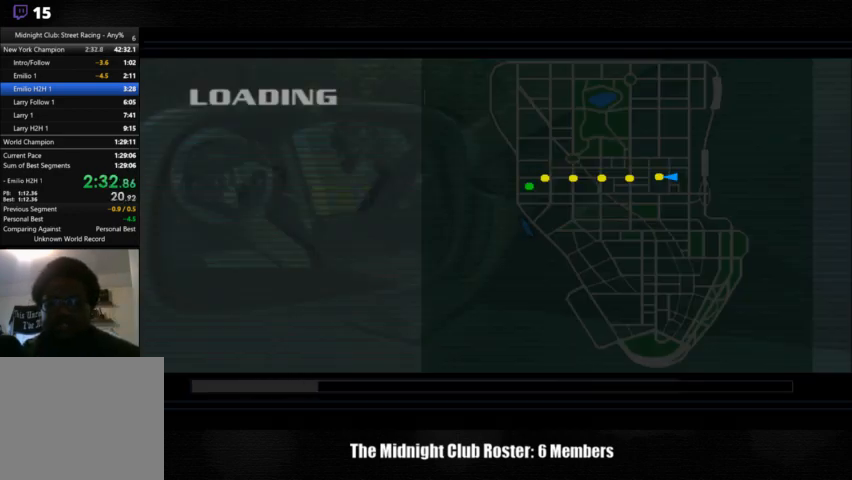
{"buttons": [], "left_stick": "center", "right_stick": "up", "events": []}
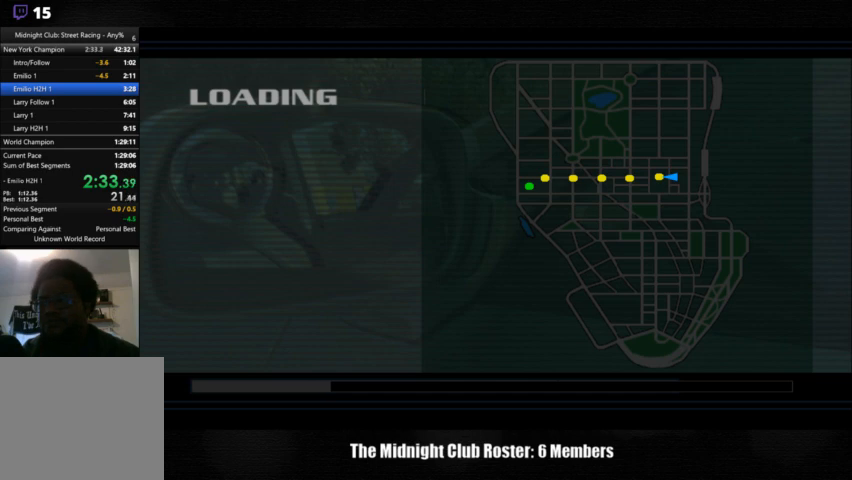
{"buttons": [], "left_stick": "center", "right_stick": "up", "events": []}
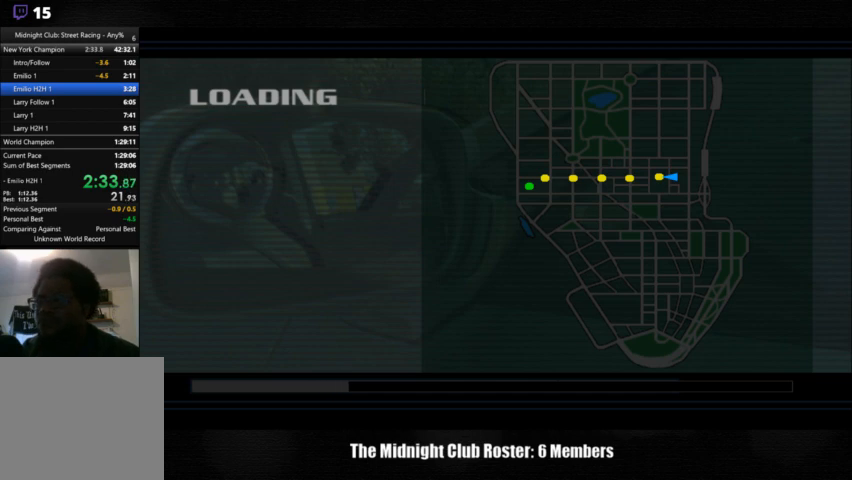
{"buttons": [], "left_stick": "center", "right_stick": "up", "events": []}
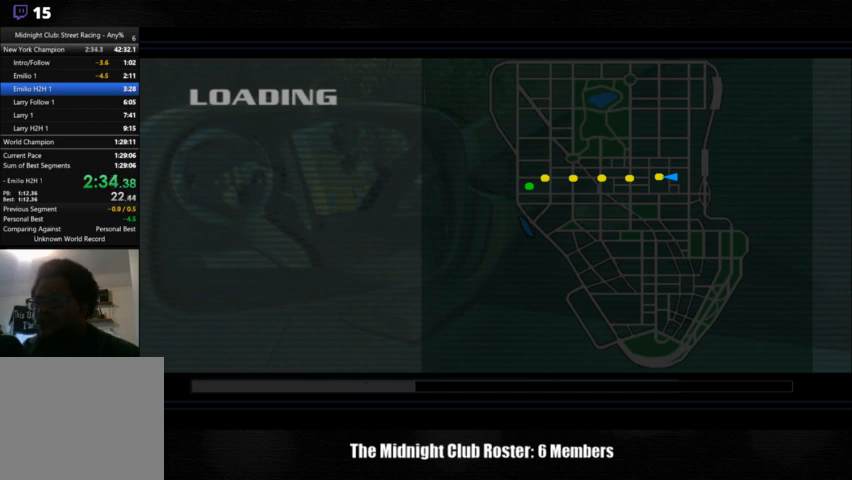
{"buttons": [], "left_stick": "center", "right_stick": "up", "events": []}
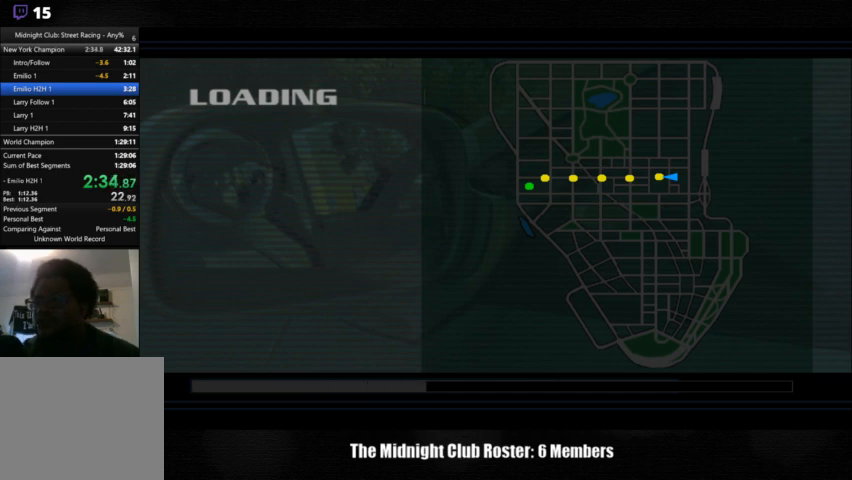
{"buttons": [], "left_stick": "center", "right_stick": "up", "events": []}
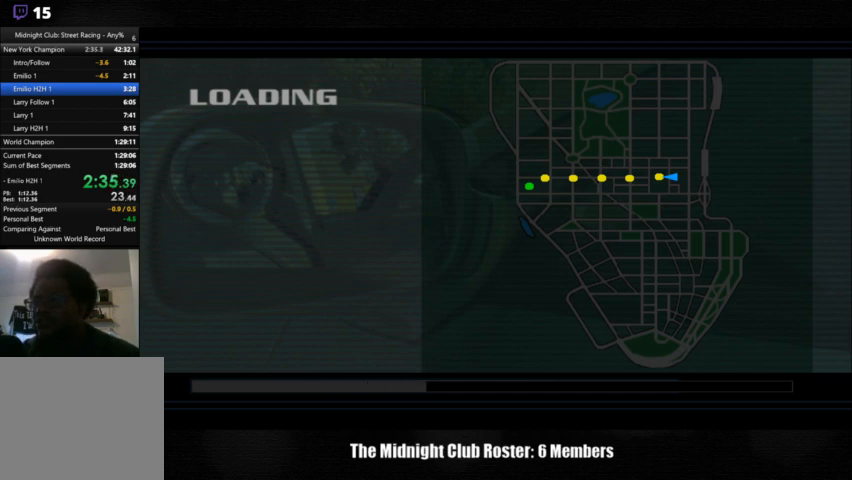
{"buttons": [], "left_stick": "center", "right_stick": "up", "events": []}
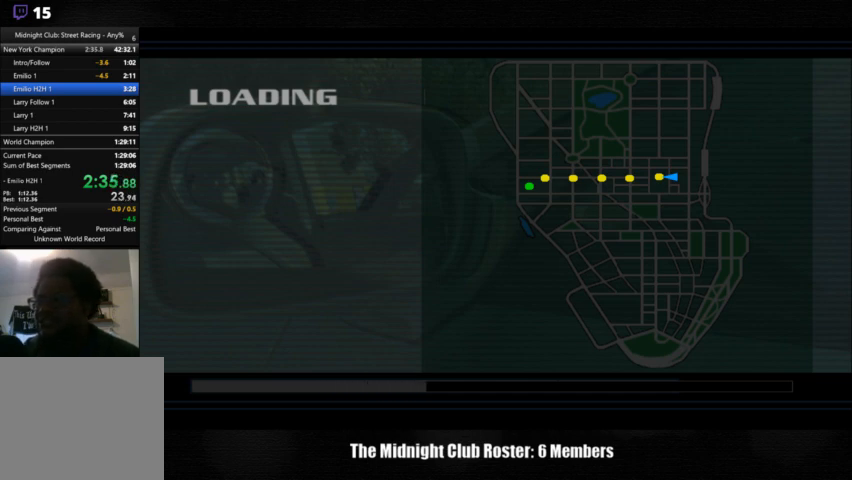
{"buttons": [], "left_stick": "center", "right_stick": "up", "events": []}
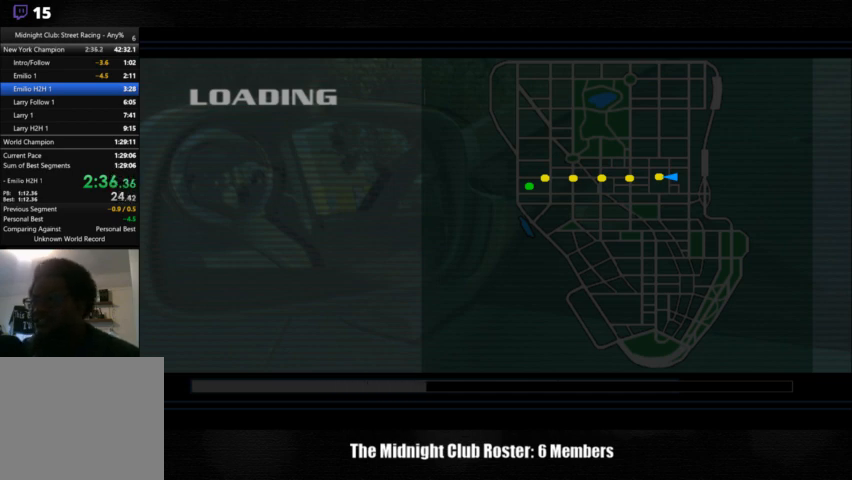
{"buttons": [], "left_stick": "center", "right_stick": "up", "events": []}
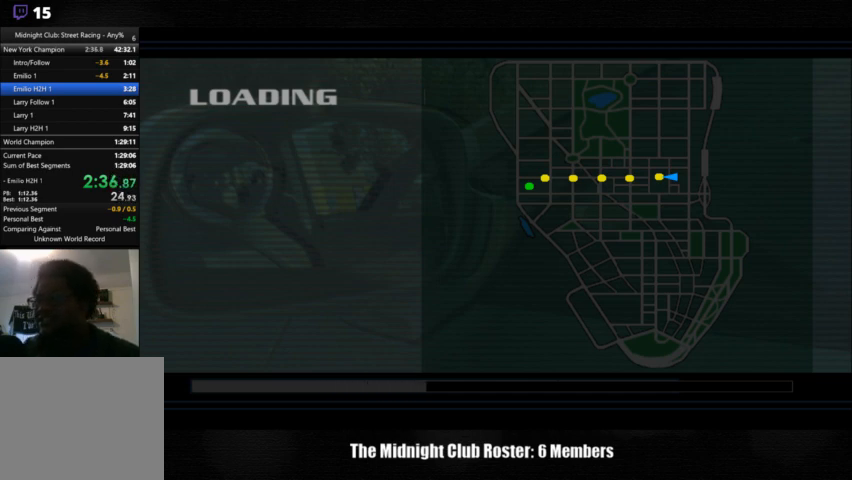
{"buttons": [], "left_stick": "center", "right_stick": "up", "events": []}
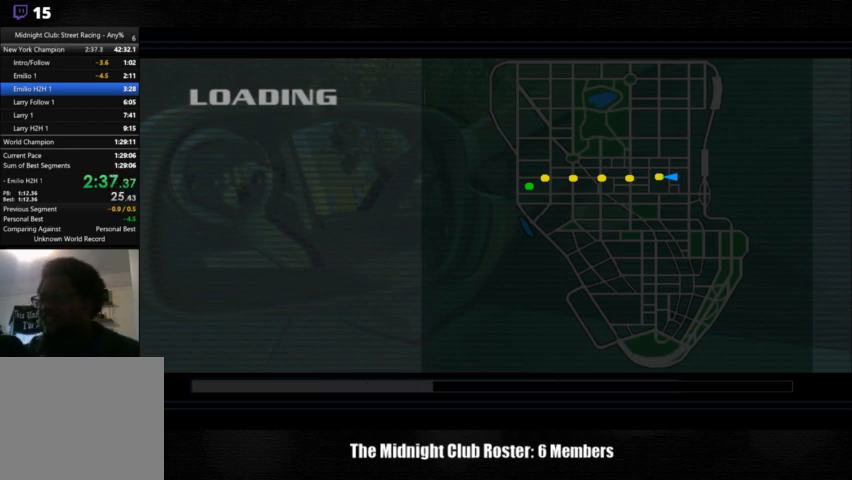
{"buttons": [], "left_stick": "center", "right_stick": "up", "events": []}
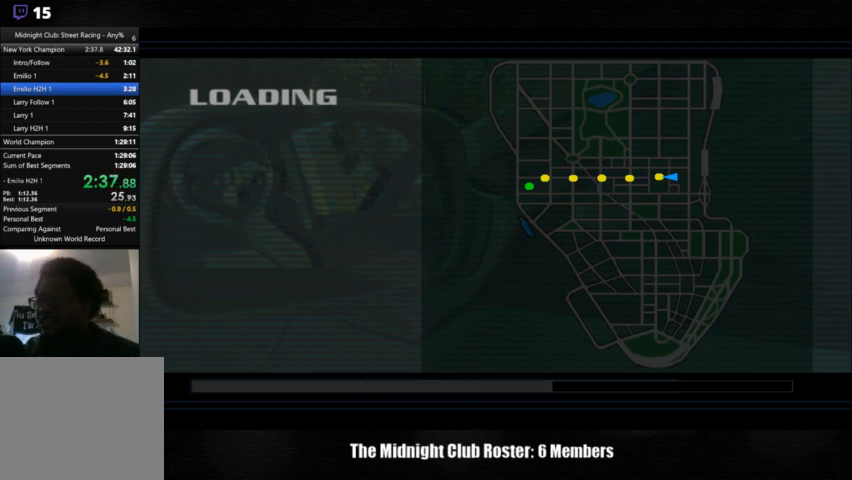
{"buttons": [], "left_stick": "center", "right_stick": "up", "events": []}